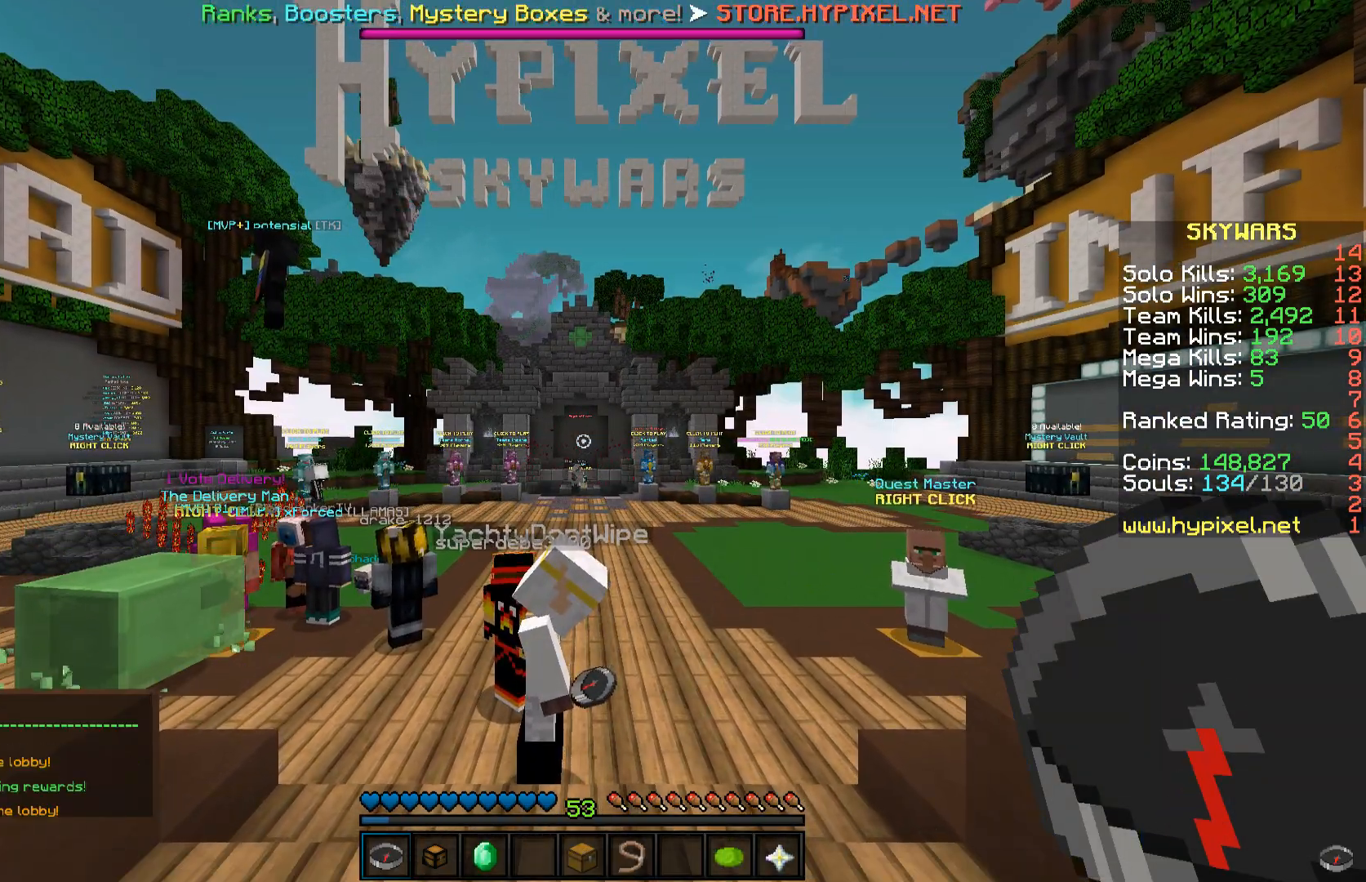
Gameplay with keyboard and mouse; each line is a JSON object with the keys and mouse buttons held at the frame after it. "events" lists presses ("down") and releases ("up") of "a", "d", "s", "space", "w", "mouse_left" and "mouse_right" between this image and that frame as [ms after this image, input, new state], when the widget could be followed in between. "mouse_left", "mouse_right" = the "left", "right" buttons of the "mouse" list. No other keys are recorded. Fast repeated clicks can show as one long hold. Mouse movement is not recorded.
{"keys": ["w"], "mouse": [], "events": [[67, "w", "down"]]}
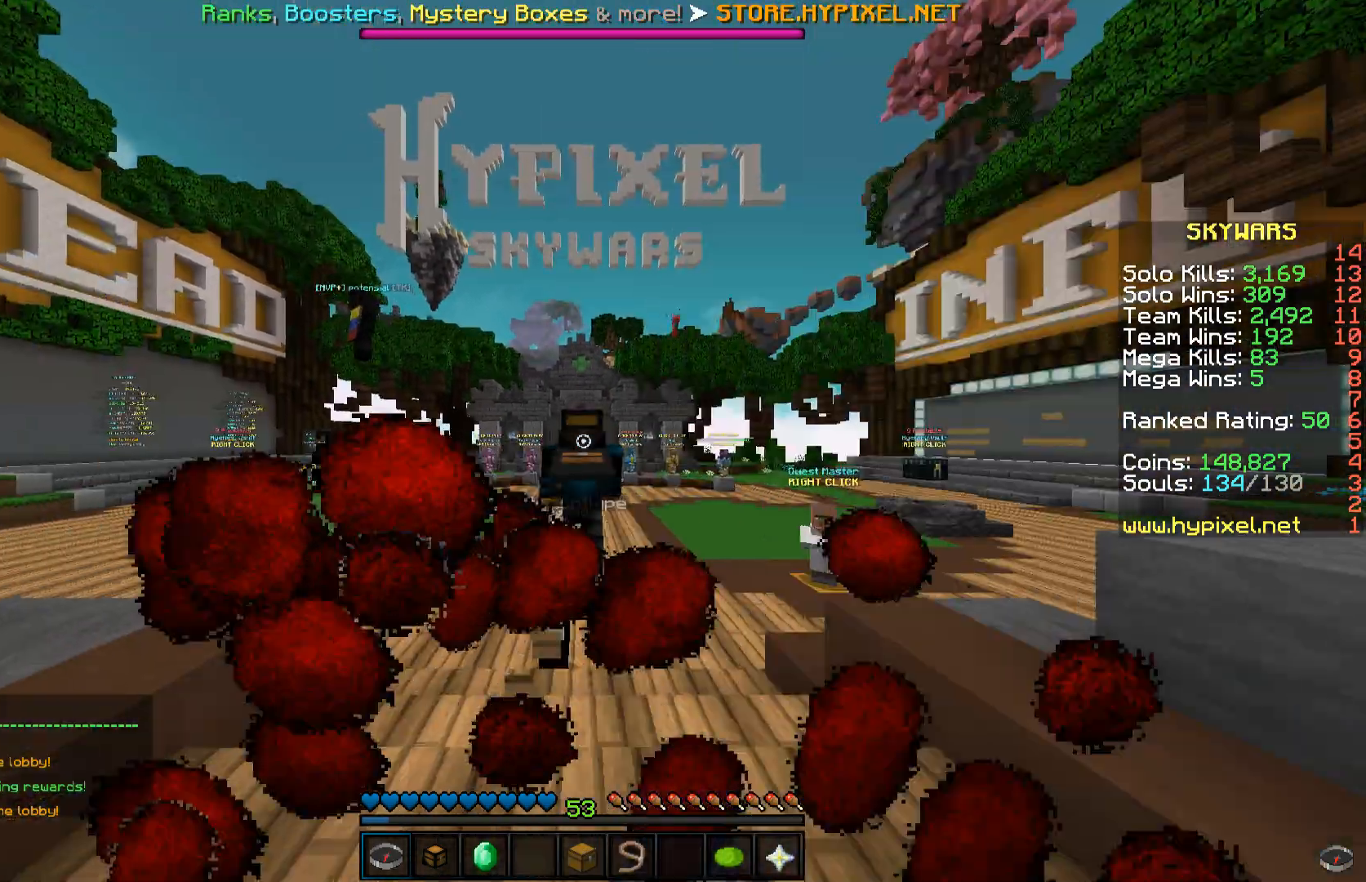
{"keys": [], "mouse": [], "events": [[333, "w", "up"]]}
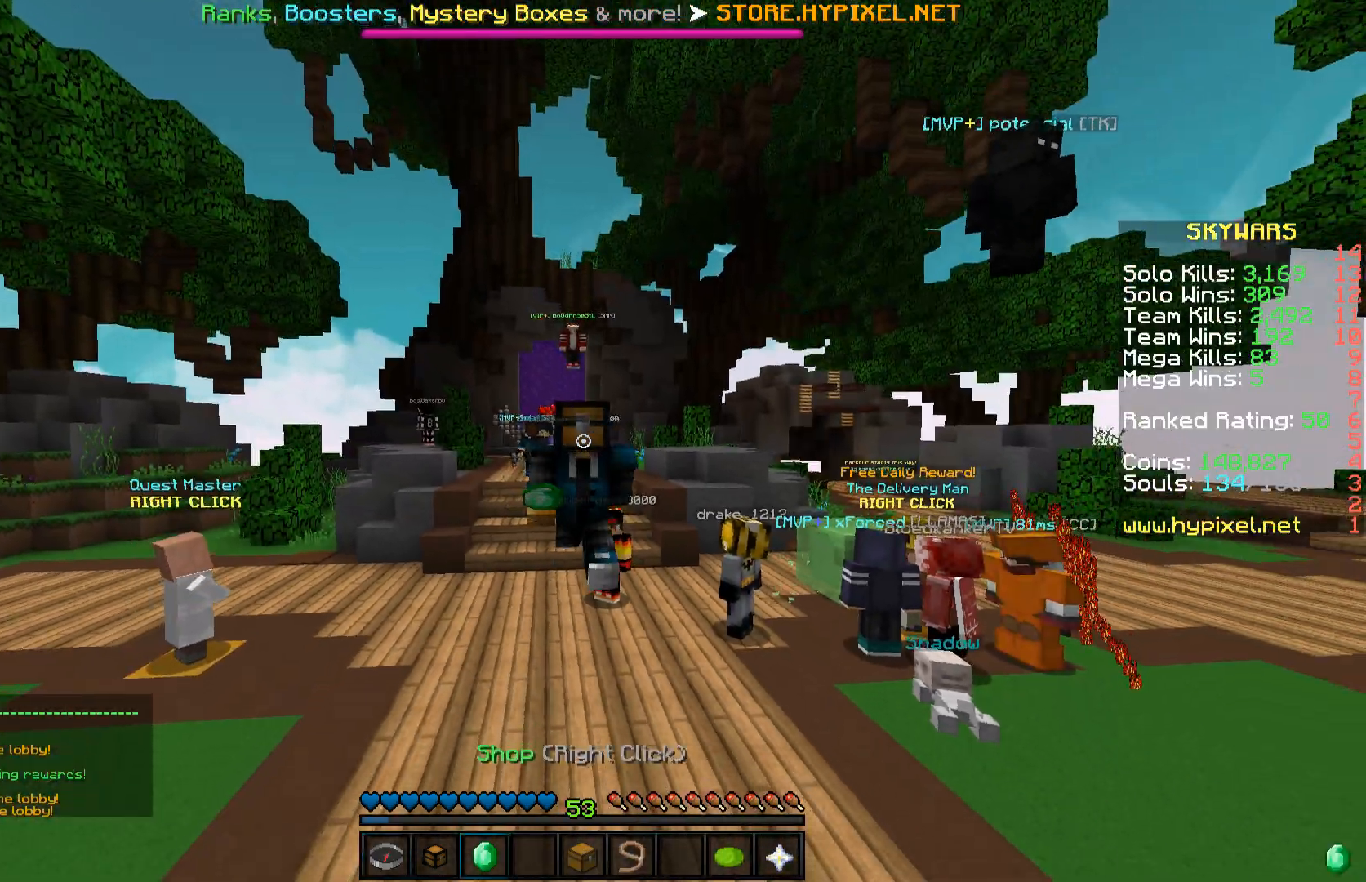
{"keys": [], "mouse": [], "events": []}
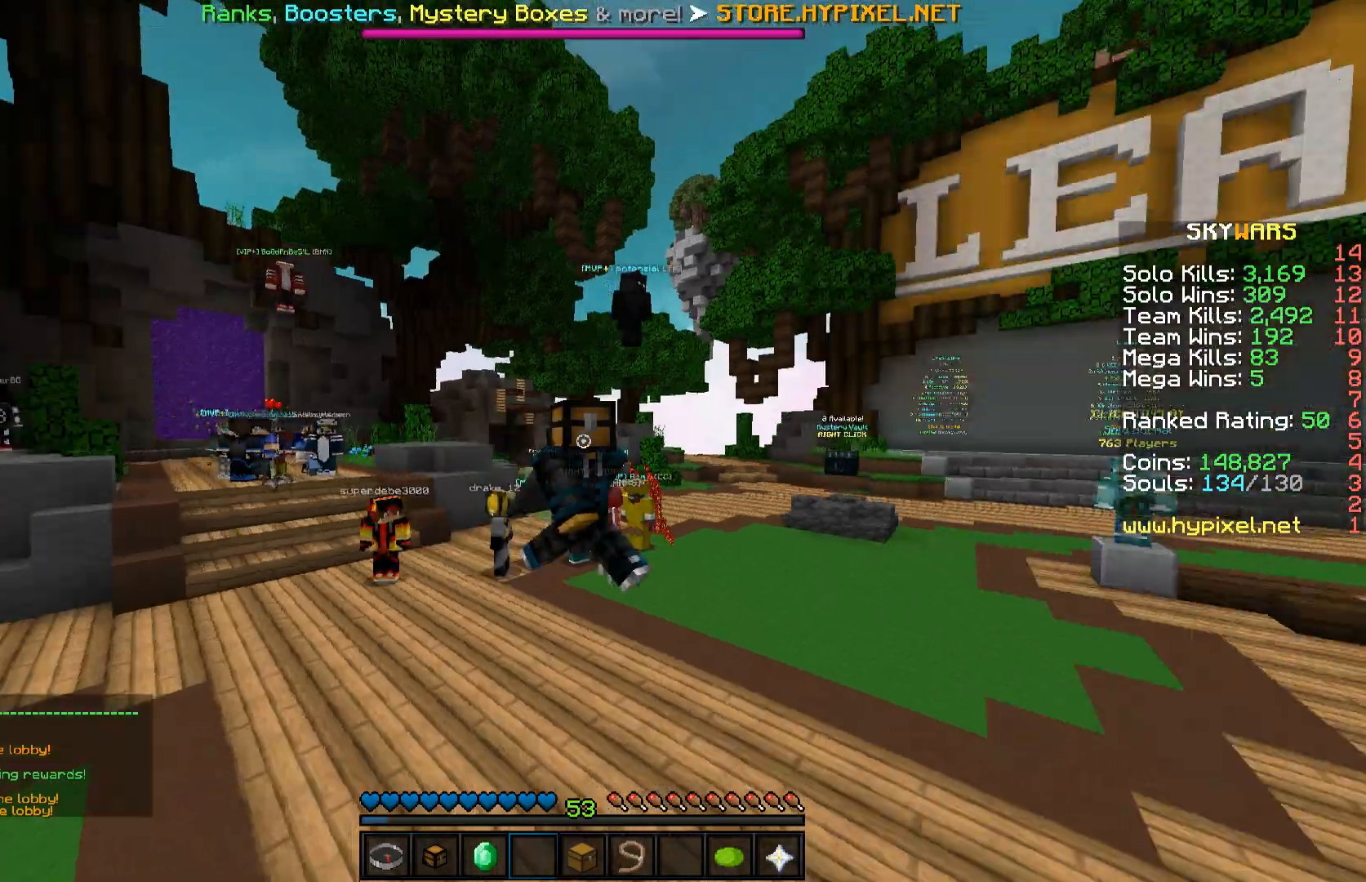
{"keys": [], "mouse": [], "events": []}
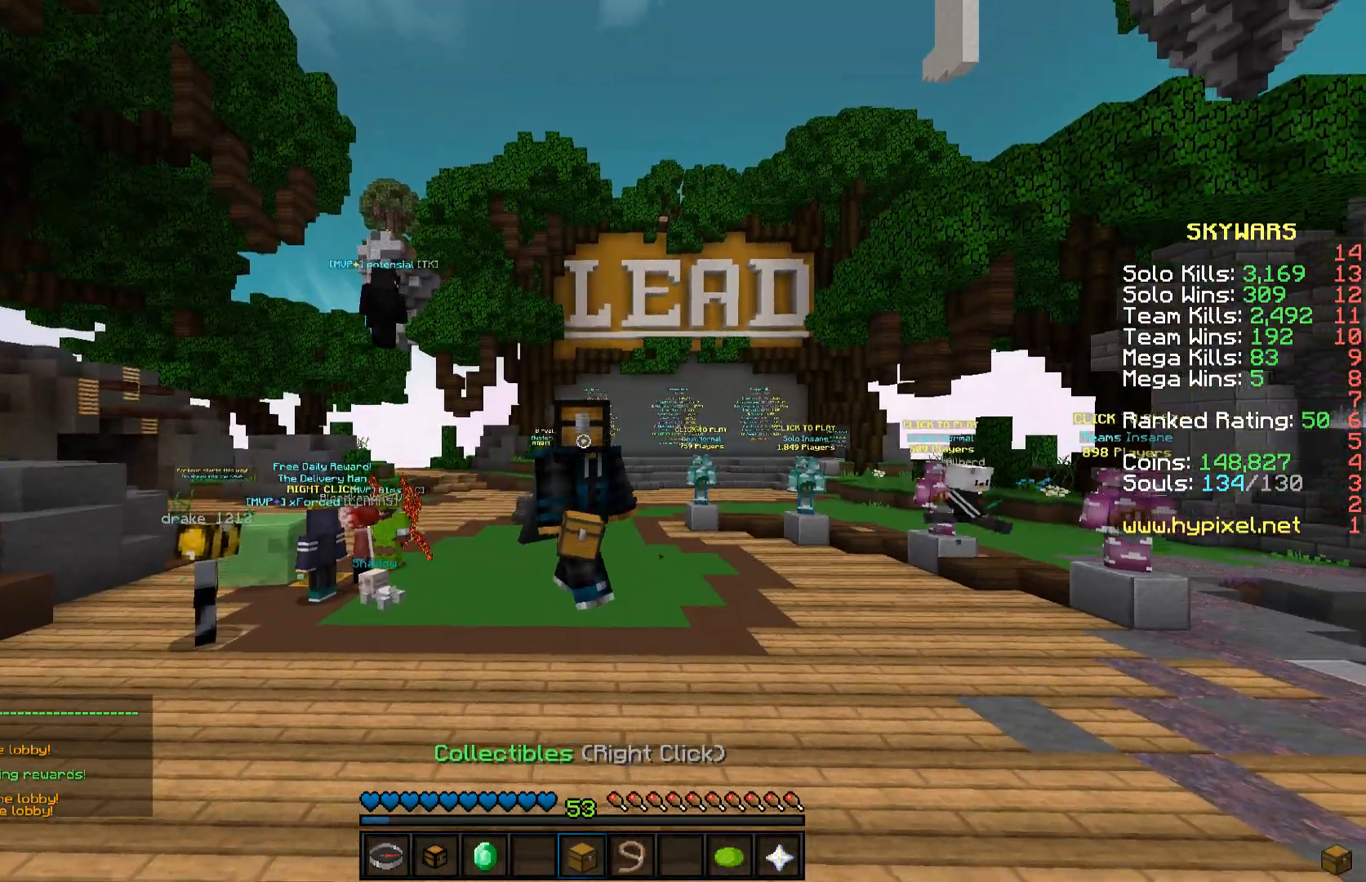
{"keys": ["w"], "mouse": [], "events": [[100, "w", "down"]]}
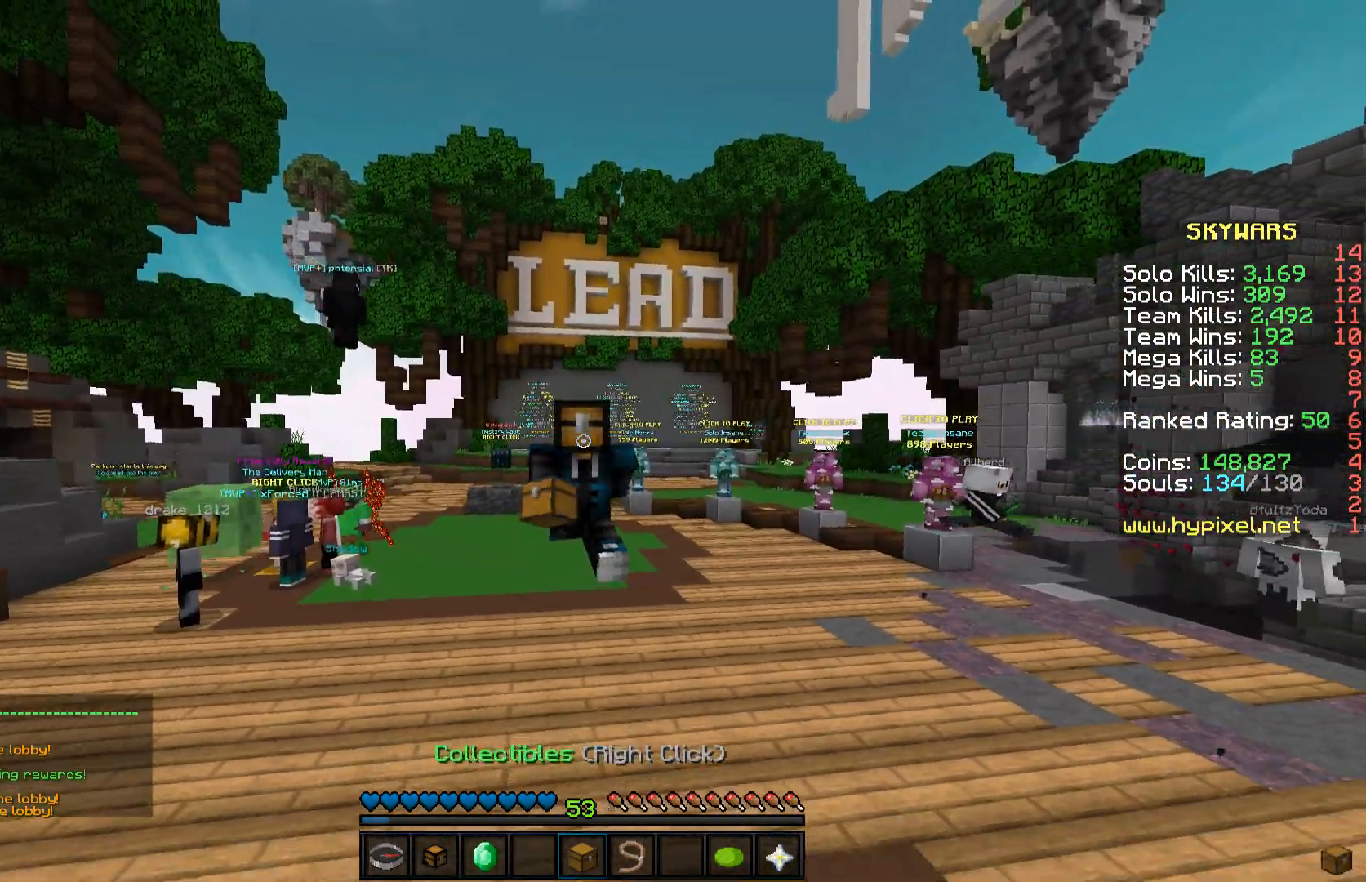
{"keys": [], "mouse": [], "events": [[317, "w", "up"], [417, "mouse_left", "down"], [467, "mouse_left", "up"]]}
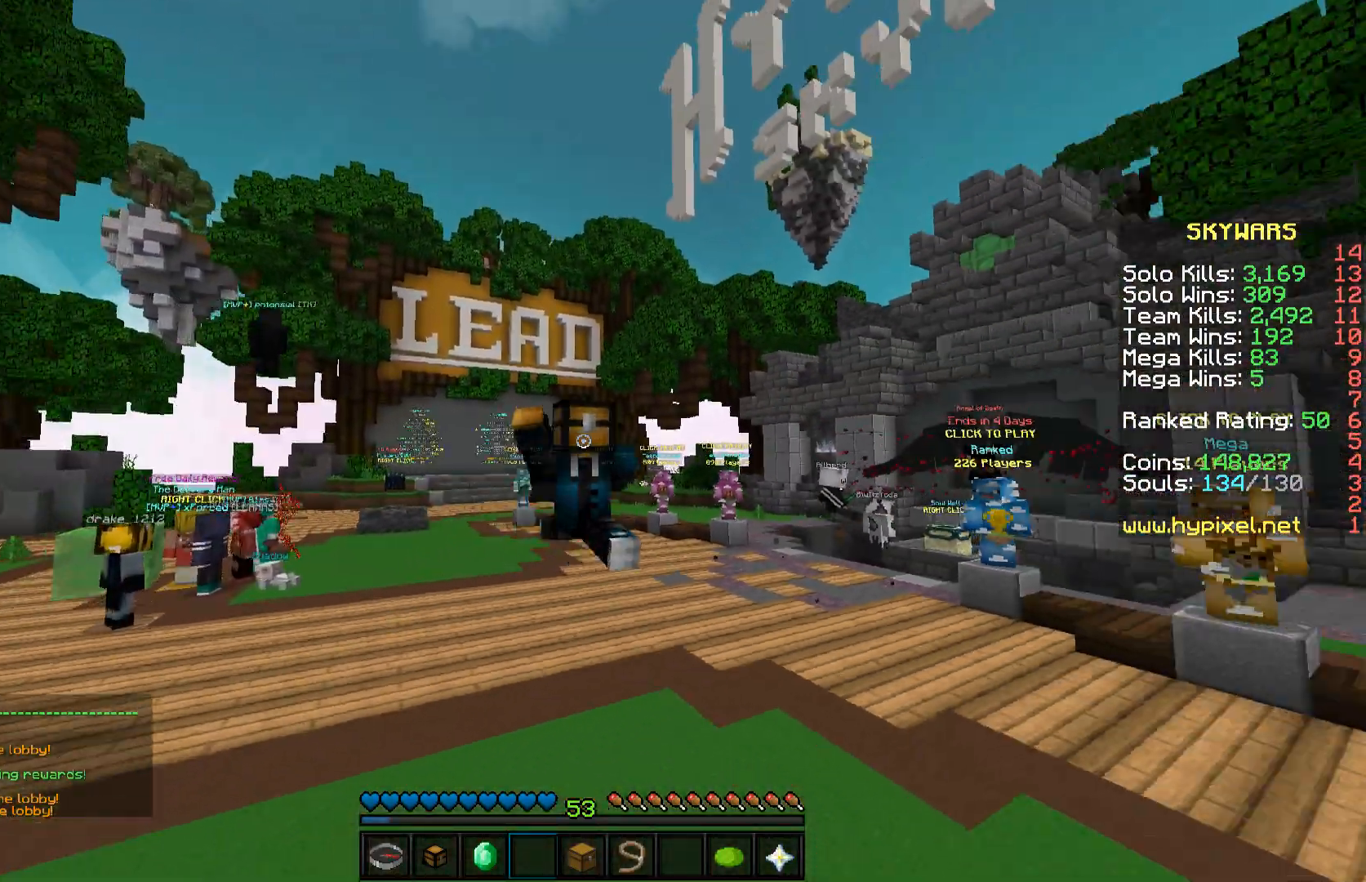
{"keys": [], "mouse": [], "events": [[100, "mouse_left", "down"], [167, "mouse_left", "up"]]}
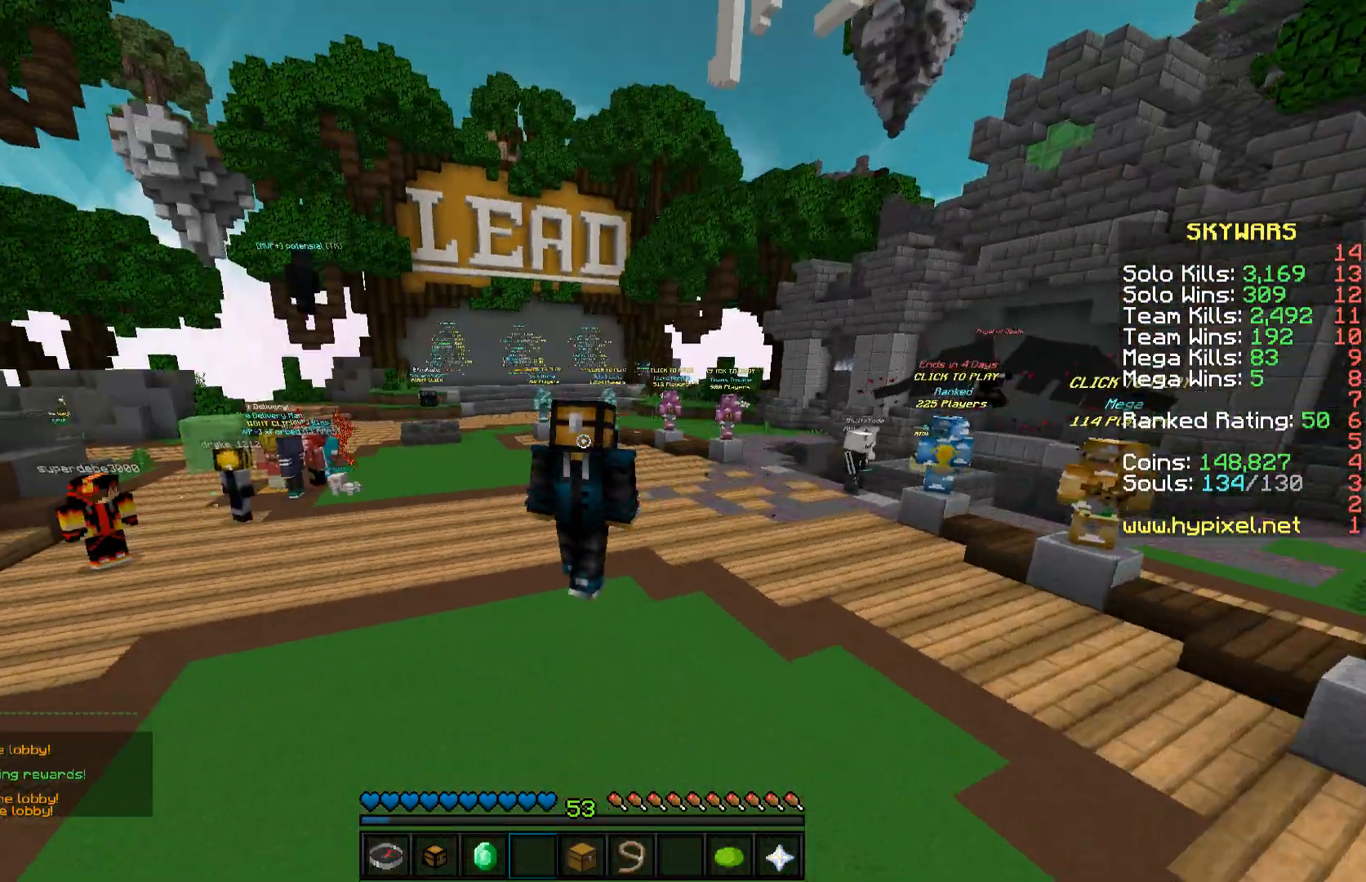
{"keys": [], "mouse": [], "events": []}
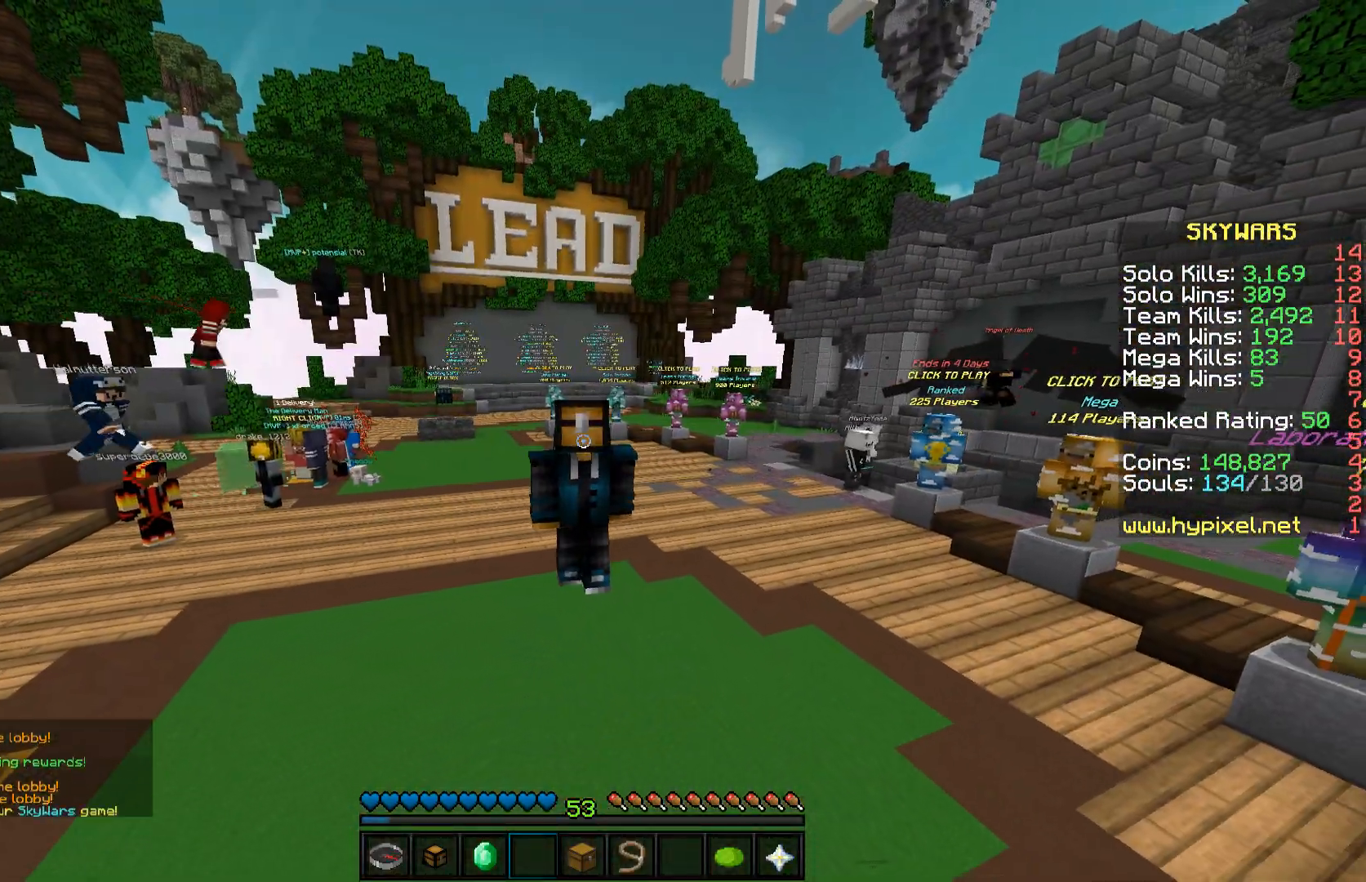
{"keys": [], "mouse": [], "events": []}
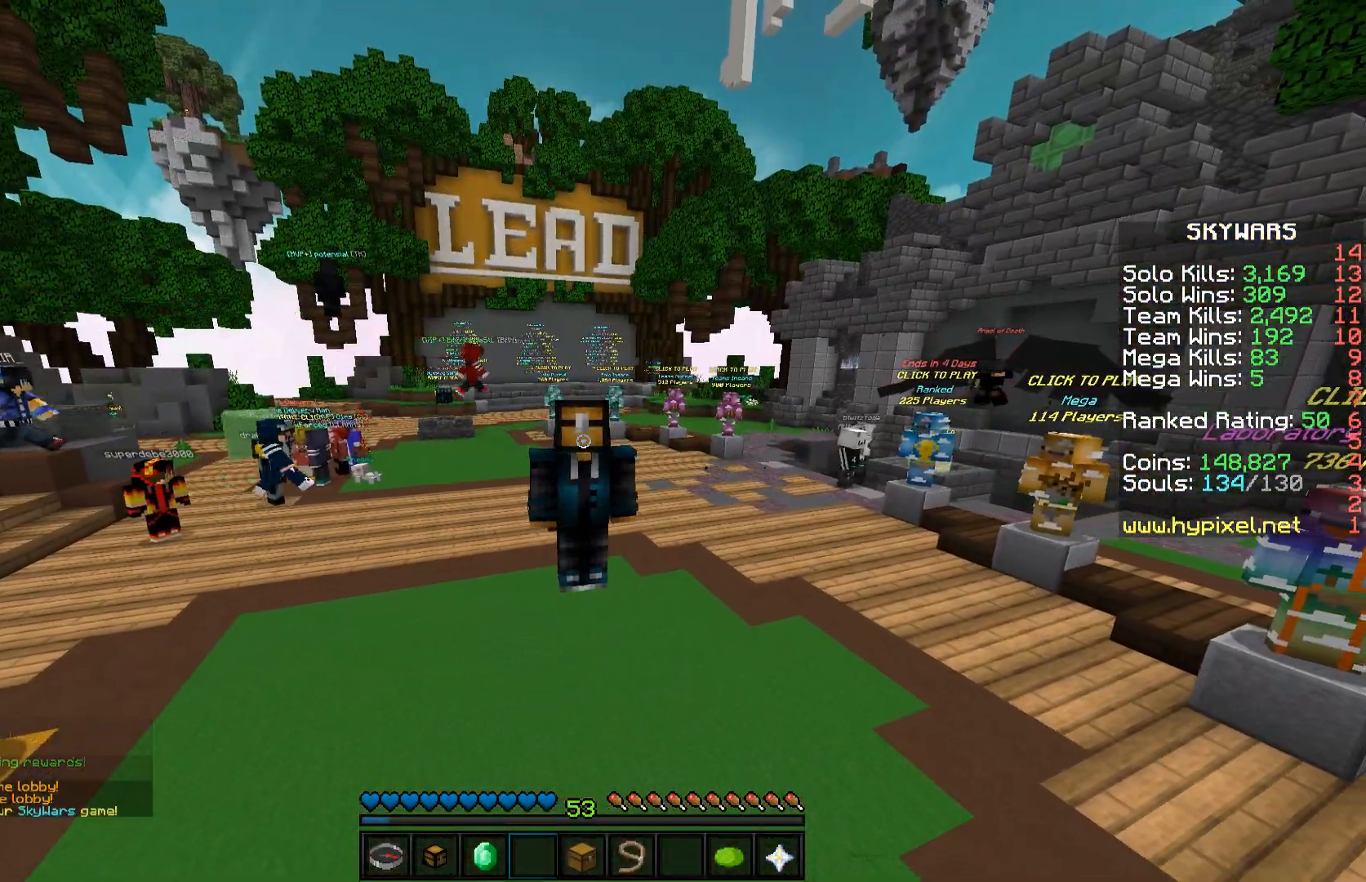
{"keys": [], "mouse": [], "events": []}
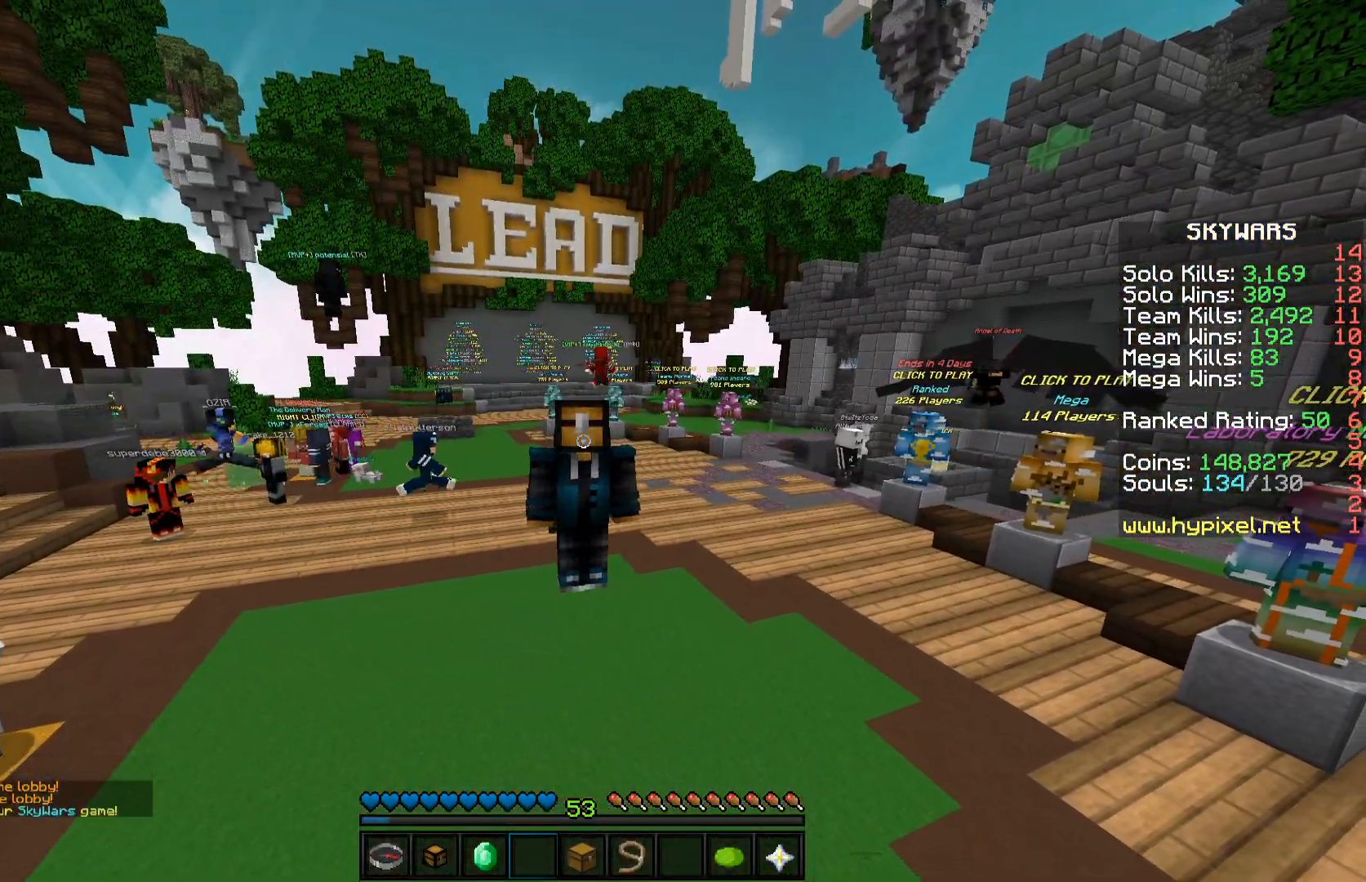
{"keys": [], "mouse": [], "events": []}
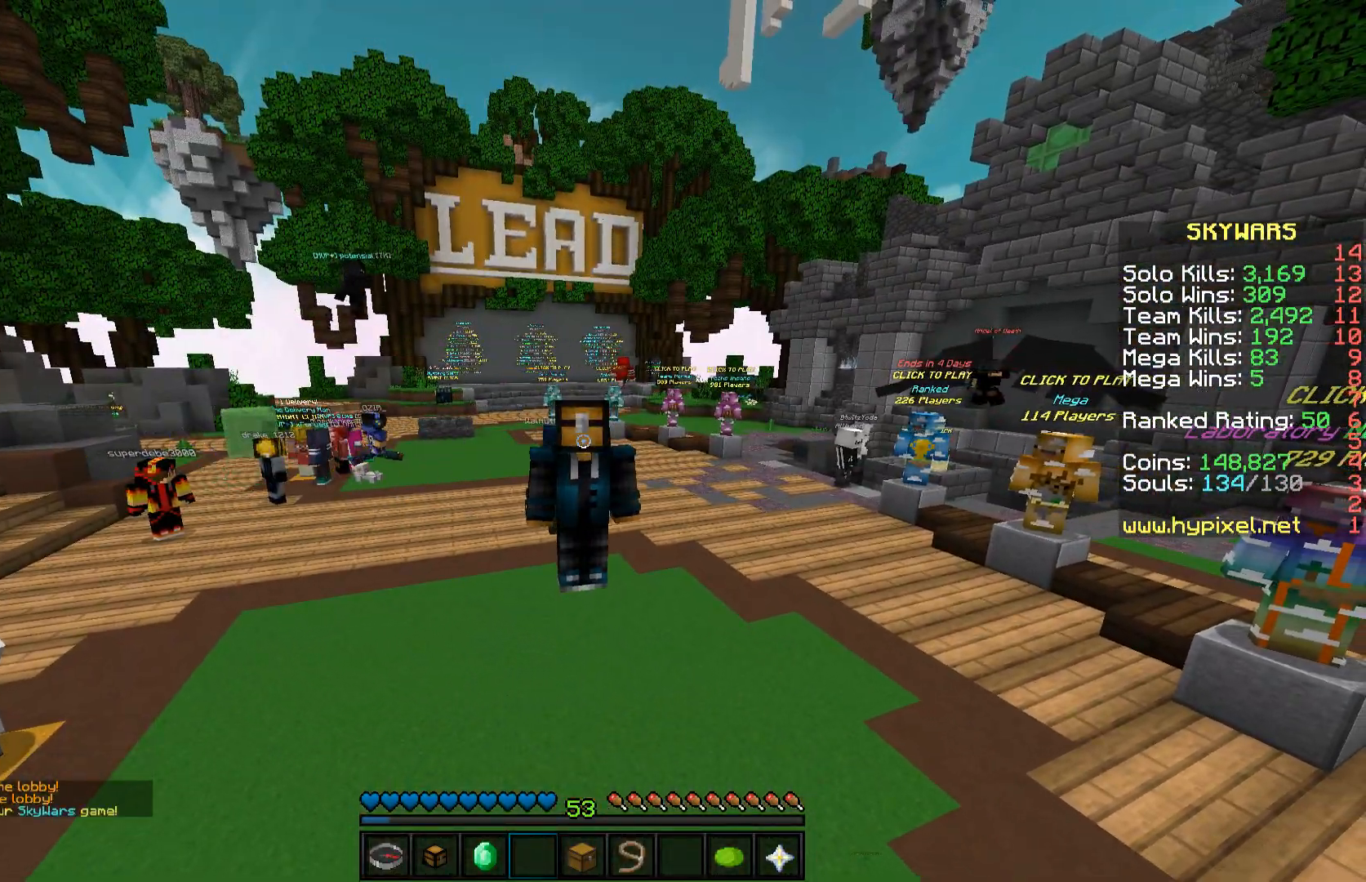
{"keys": [], "mouse": [], "events": []}
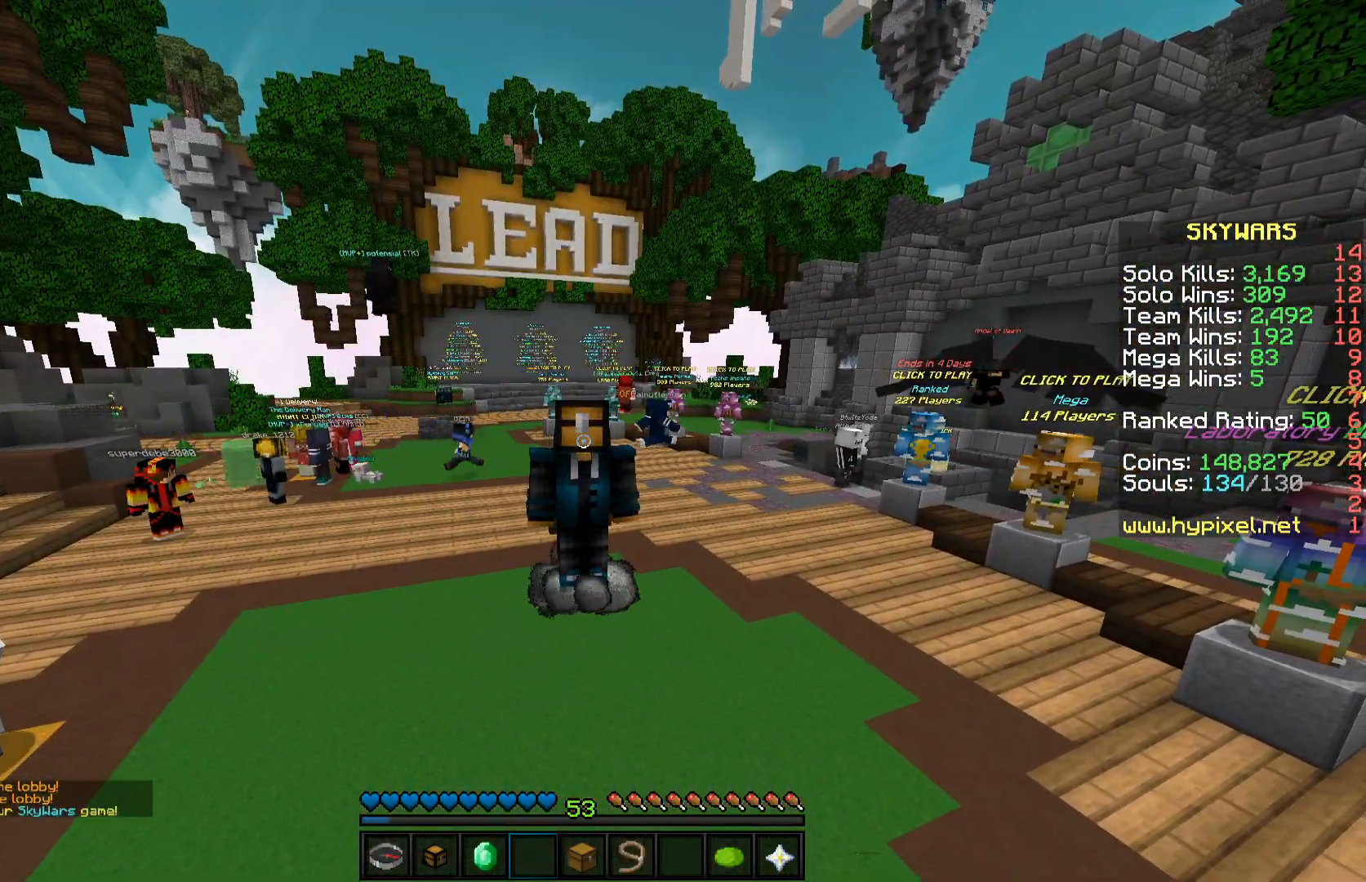
{"keys": [], "mouse": [], "events": []}
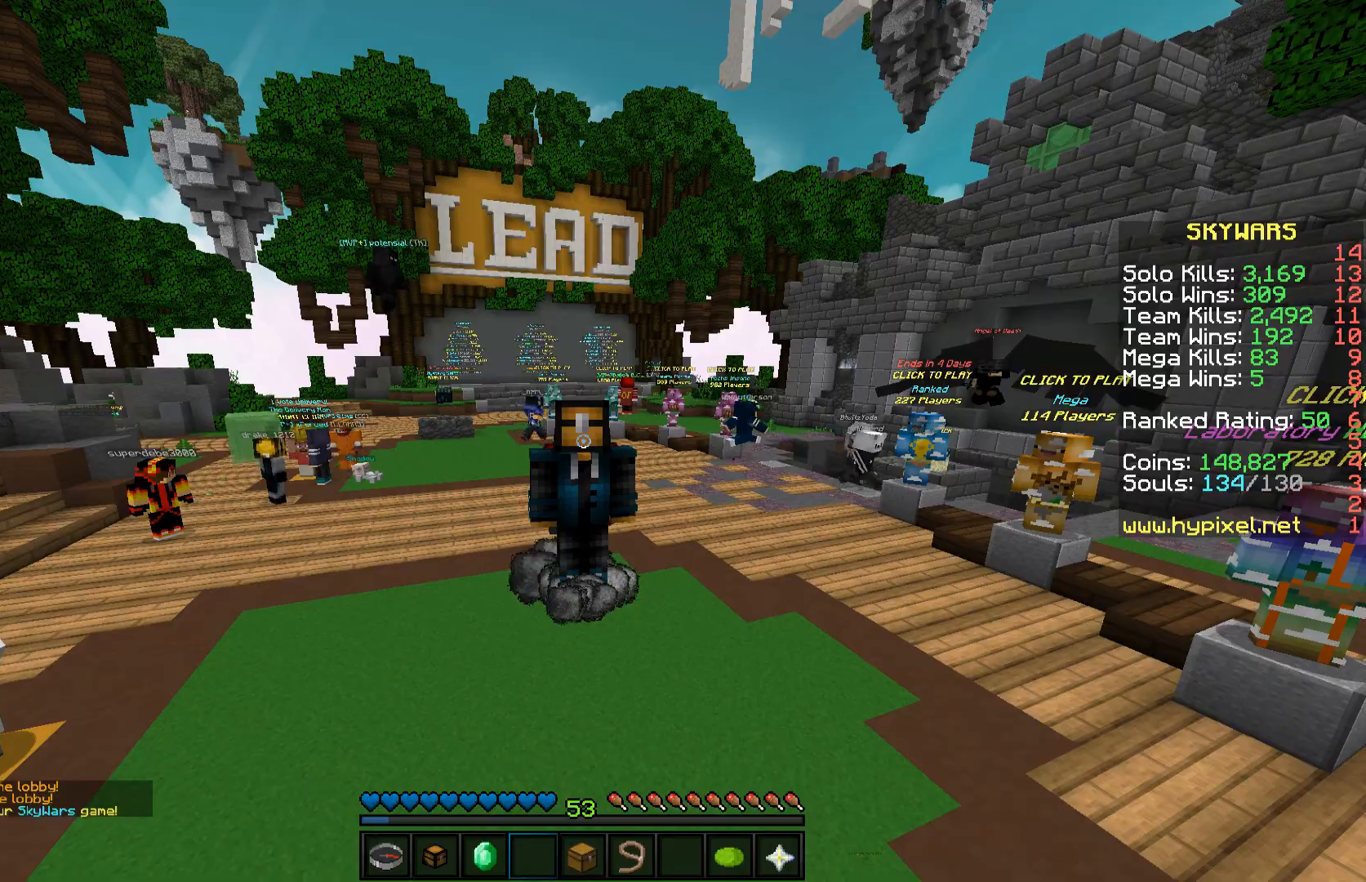
{"keys": [], "mouse": [], "events": []}